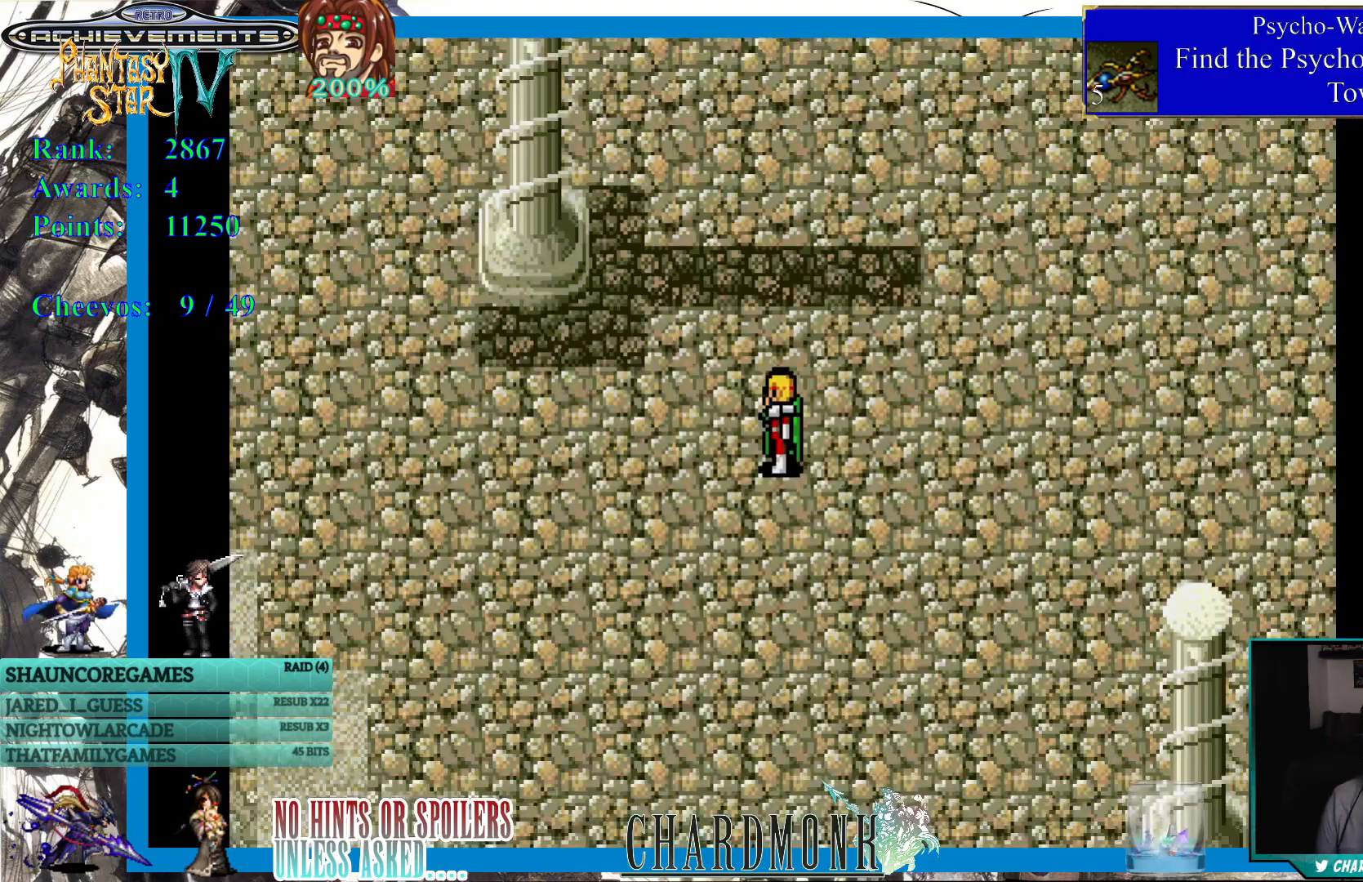
Gameplay with a controller (PlayStation layout); each line is a JSON object with the inputs held at the frame after it. "events" lists button and stick changes between this image and that frame as [ms after this image, input, new state], when the widget could be followed in between. Not read: L3 R3.
{"buttons": ["DPAD_LEFT"], "left_stick": "center", "right_stick": "center", "events": [[33, "DPAD_DOWN", "down"], [133, "DPAD_DOWN", "up"], [133, "DPAD_LEFT", "down"], [250, "DPAD_UP", "down"], [300, "DPAD_UP", "up"]]}
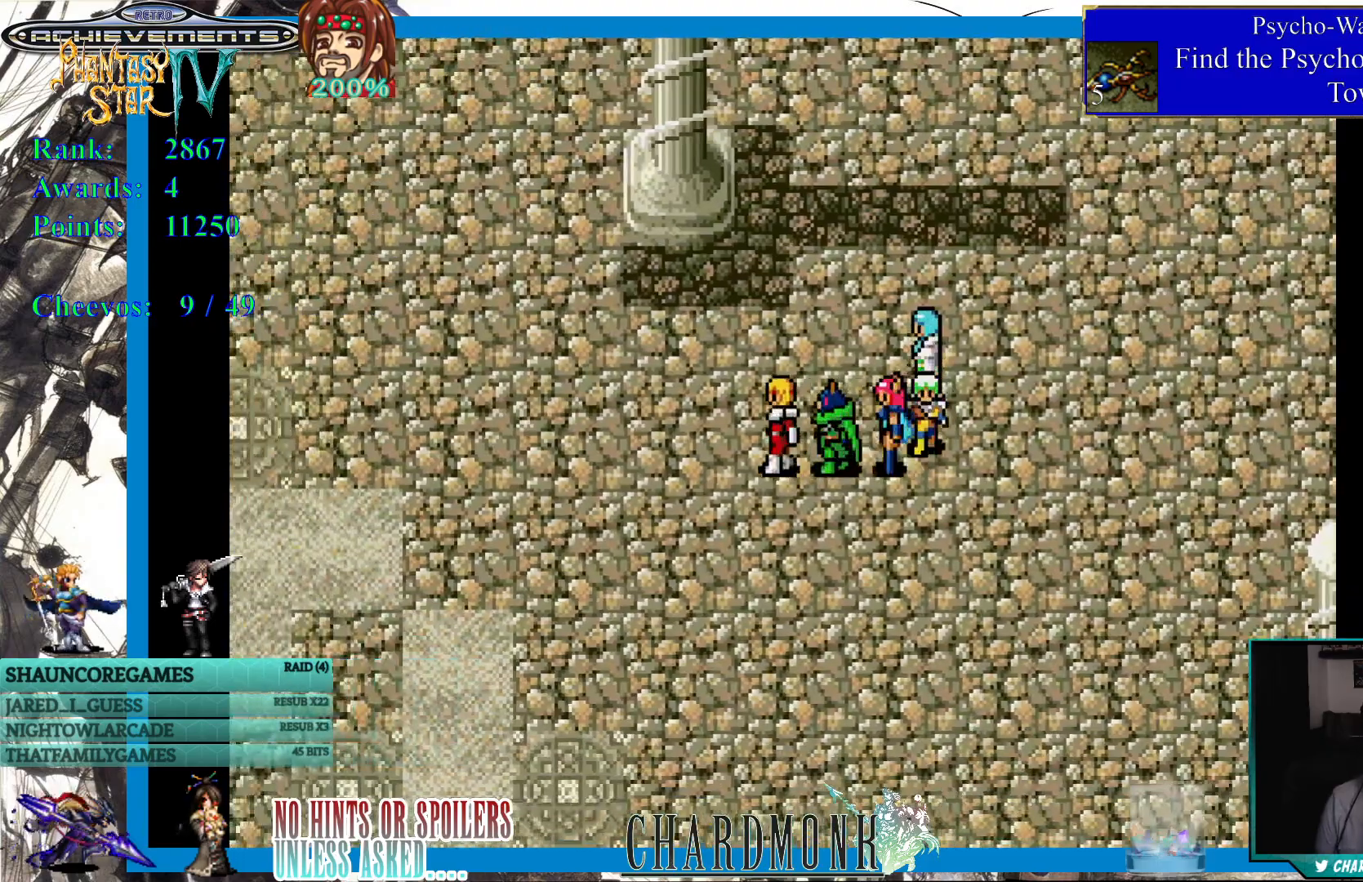
{"buttons": ["DPAD_UP", "DPAD_LEFT"], "left_stick": "center", "right_stick": "center", "events": [[67, "DPAD_UP", "down"], [250, "DPAD_UP", "up"], [383, "DPAD_UP", "down"]]}
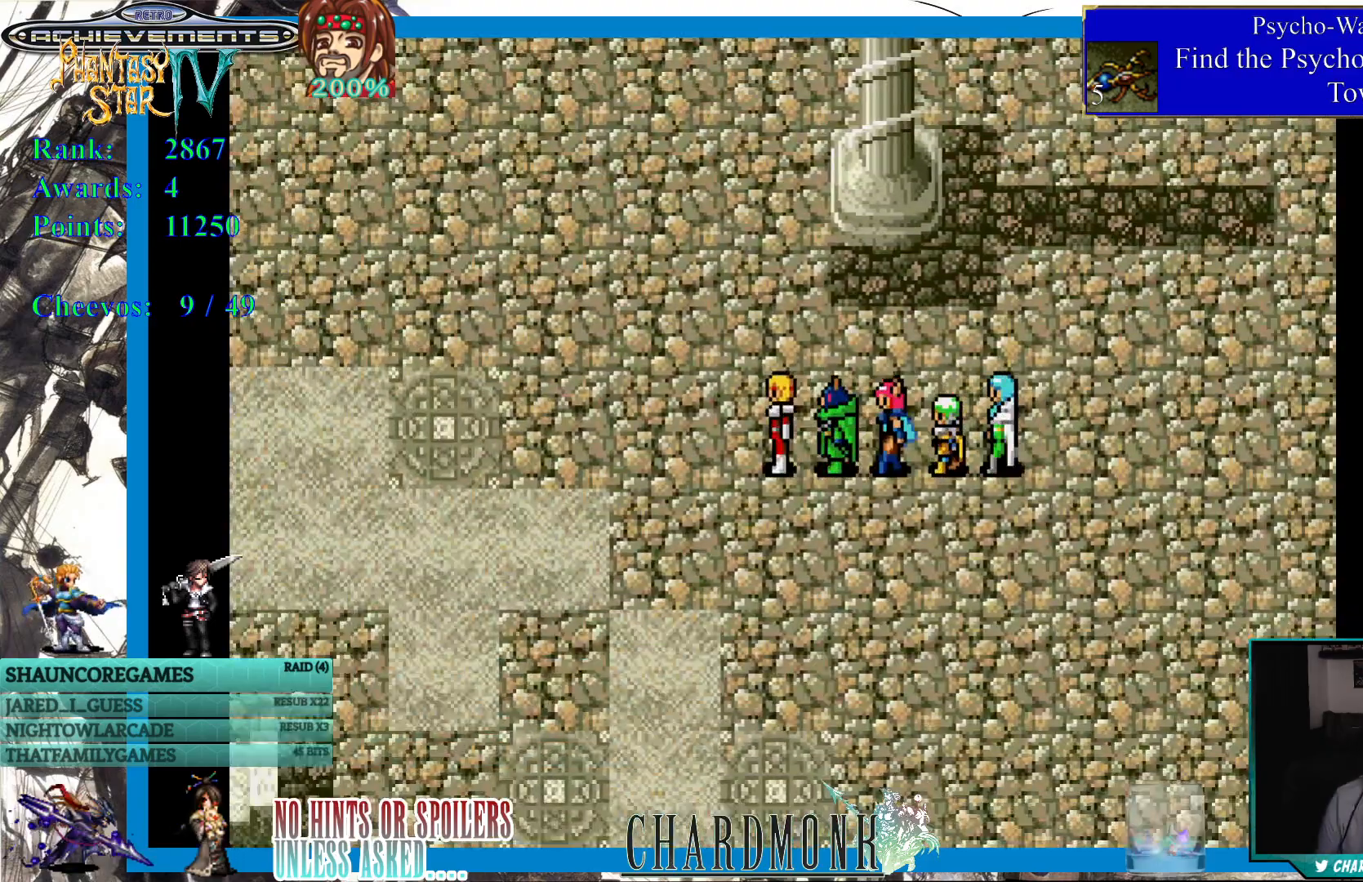
{"buttons": ["DPAD_DOWN"], "left_stick": "center", "right_stick": "center", "events": [[183, "DPAD_UP", "up"], [217, "DPAD_DOWN", "down"], [267, "DPAD_LEFT", "up"]]}
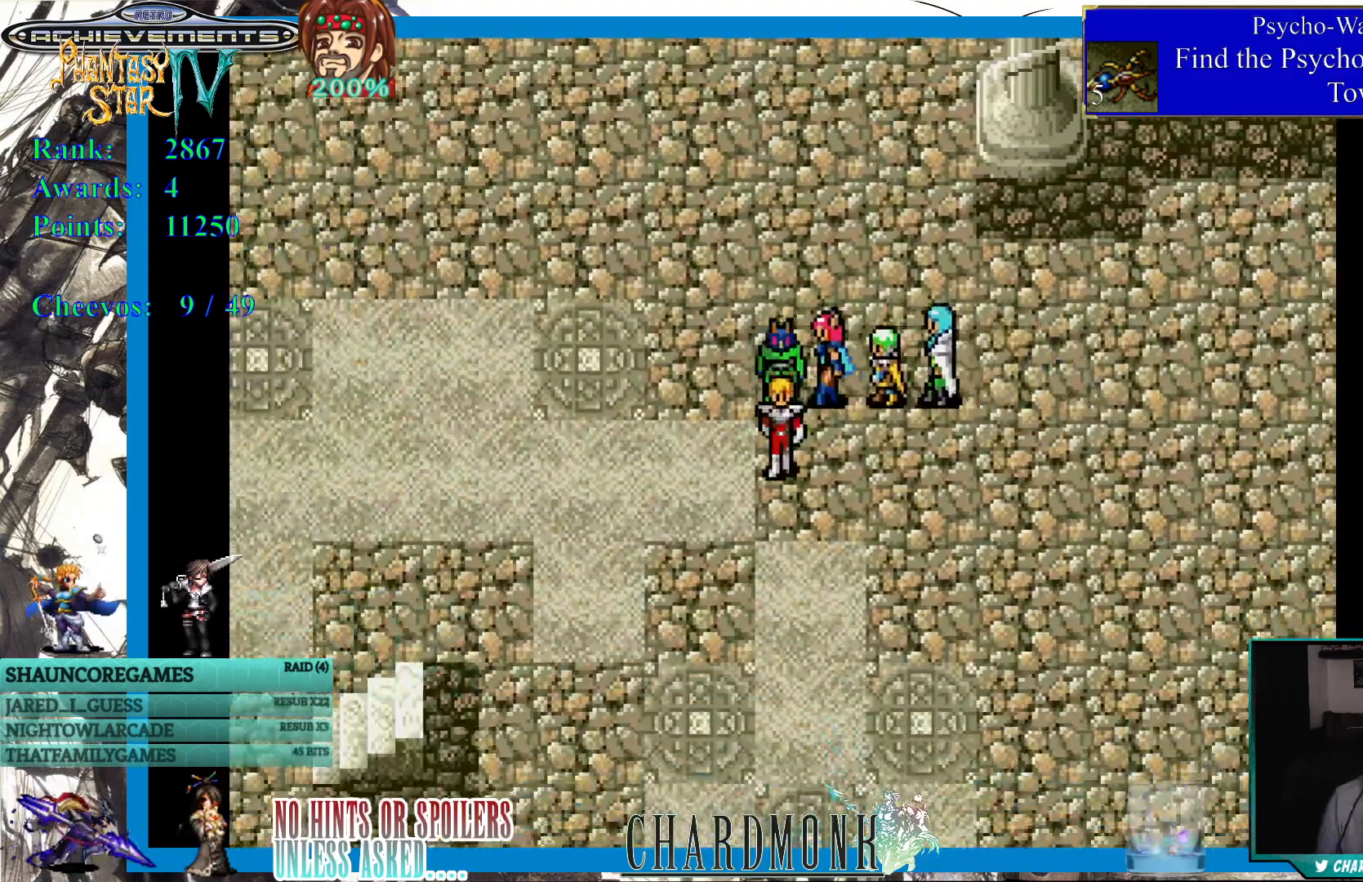
{"buttons": ["DPAD_DOWN"], "left_stick": "center", "right_stick": "center", "events": []}
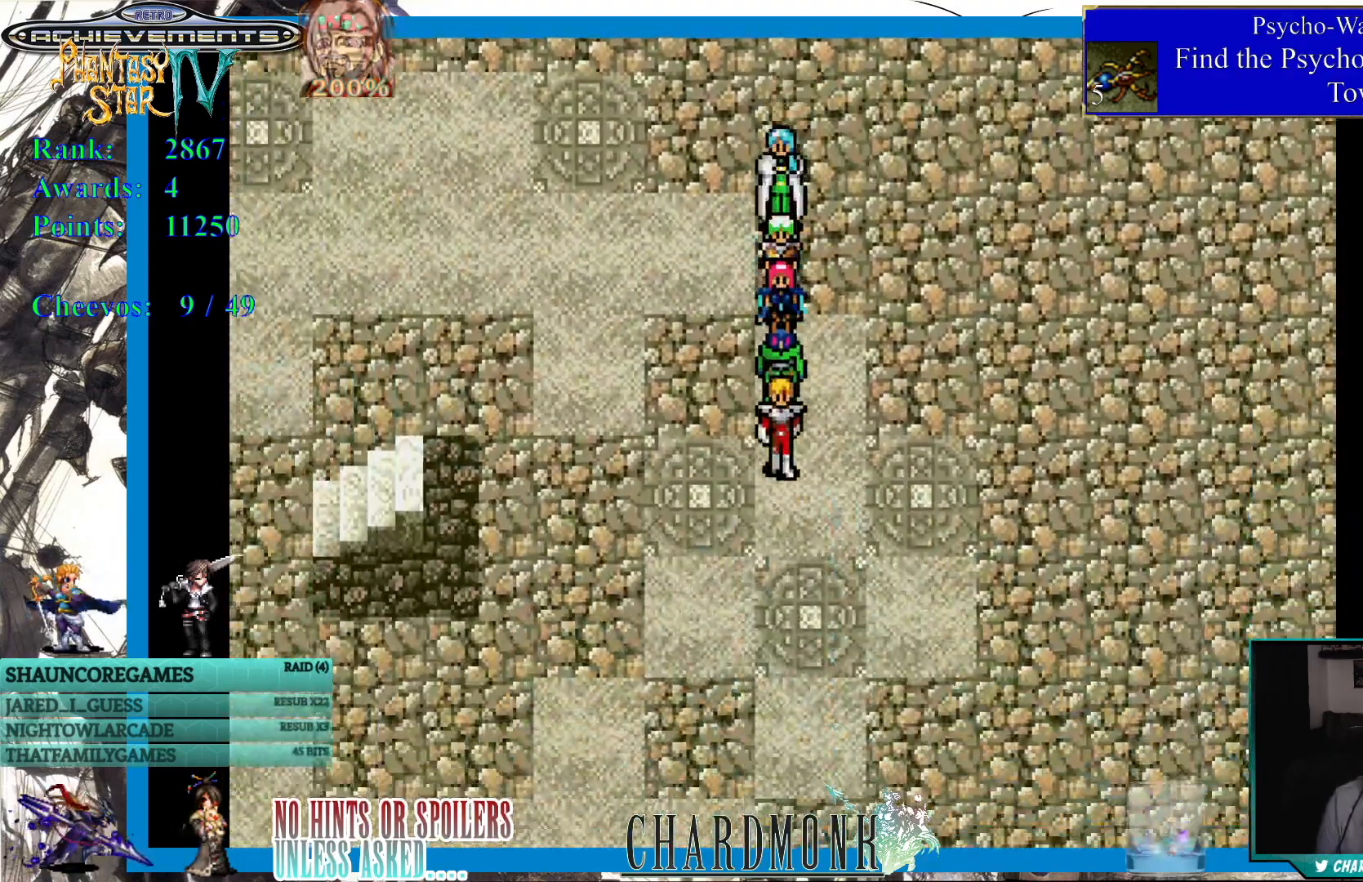
{"buttons": ["DPAD_LEFT"], "left_stick": "center", "right_stick": "center", "events": [[17, "DPAD_LEFT", "down"], [50, "DPAD_DOWN", "up"]]}
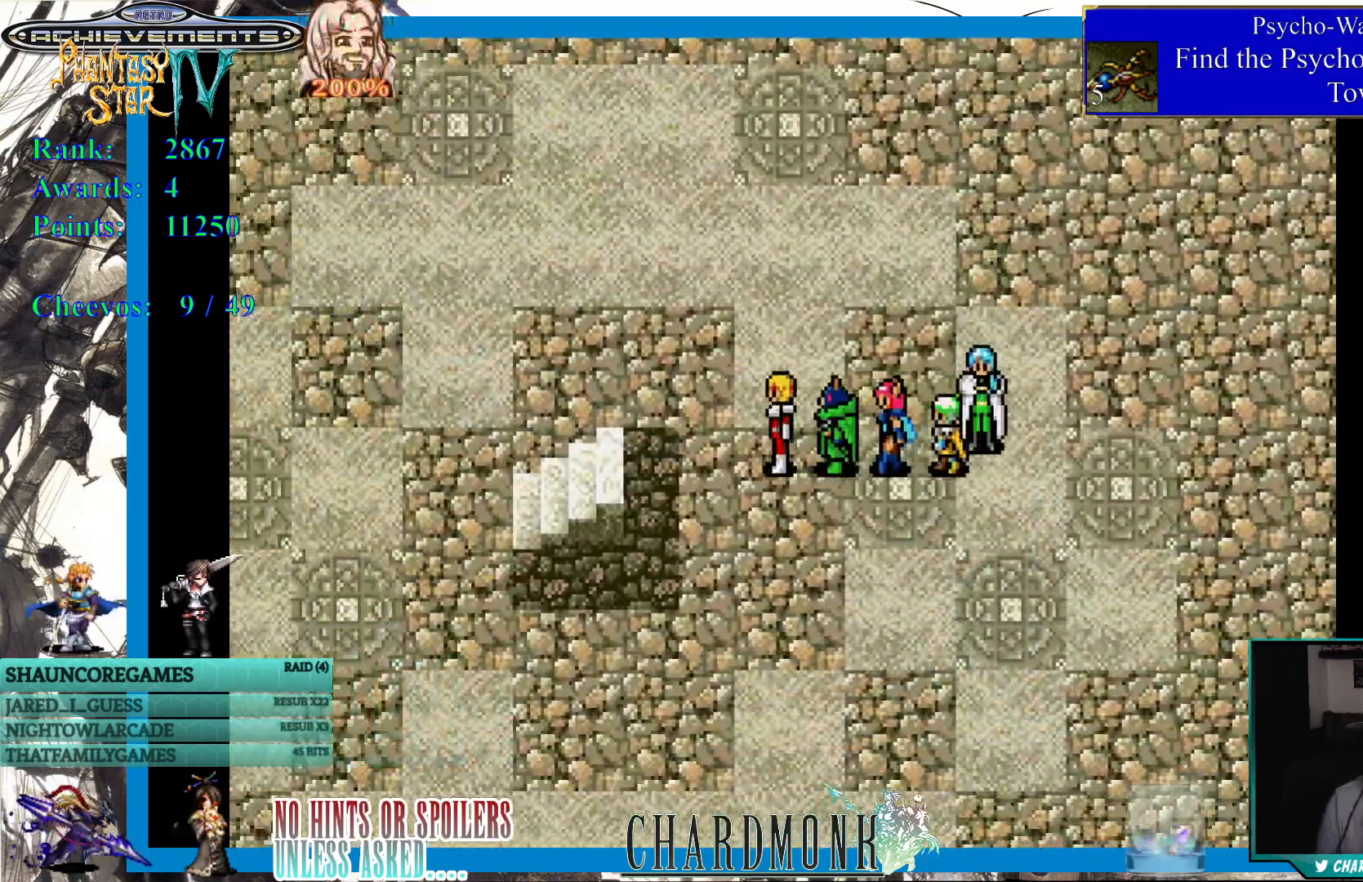
{"buttons": [], "left_stick": "center", "right_stick": "center", "events": [[417, "DPAD_DOWN", "down"], [417, "DPAD_LEFT", "up"], [500, "DPAD_DOWN", "up"]]}
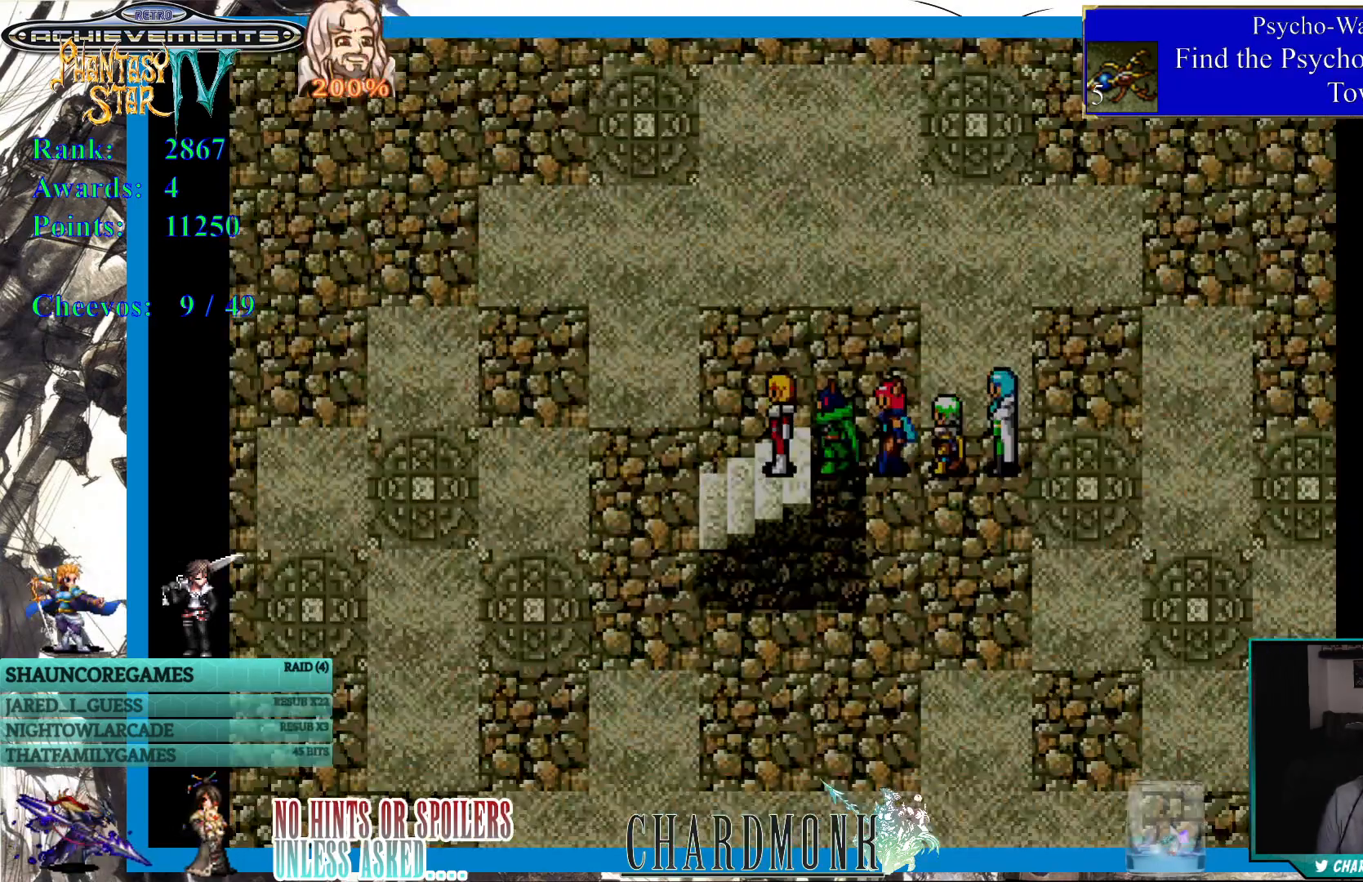
{"buttons": [], "left_stick": "center", "right_stick": "center", "events": []}
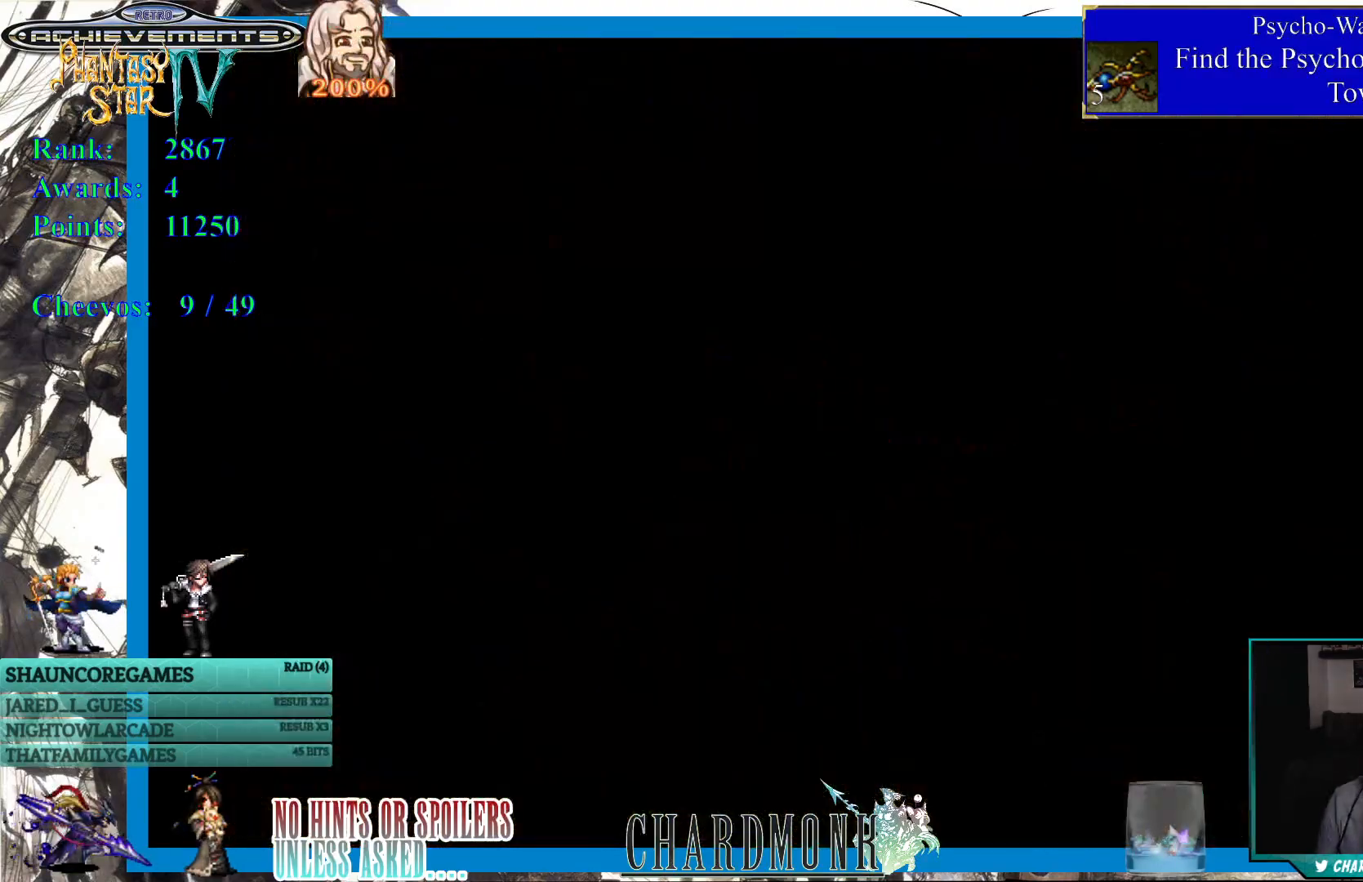
{"buttons": [], "left_stick": "center", "right_stick": "center", "events": []}
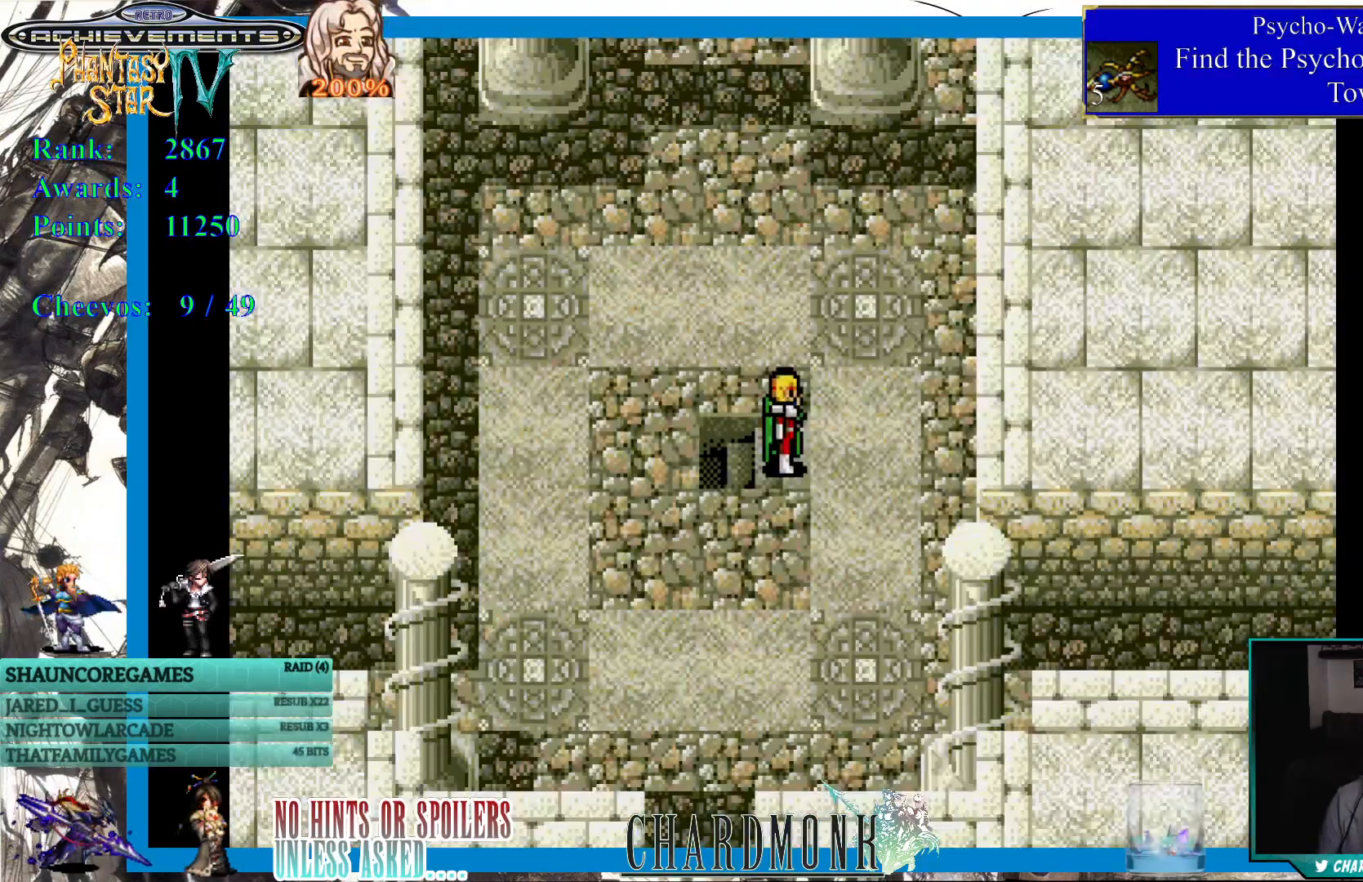
{"buttons": [], "left_stick": "center", "right_stick": "center", "events": []}
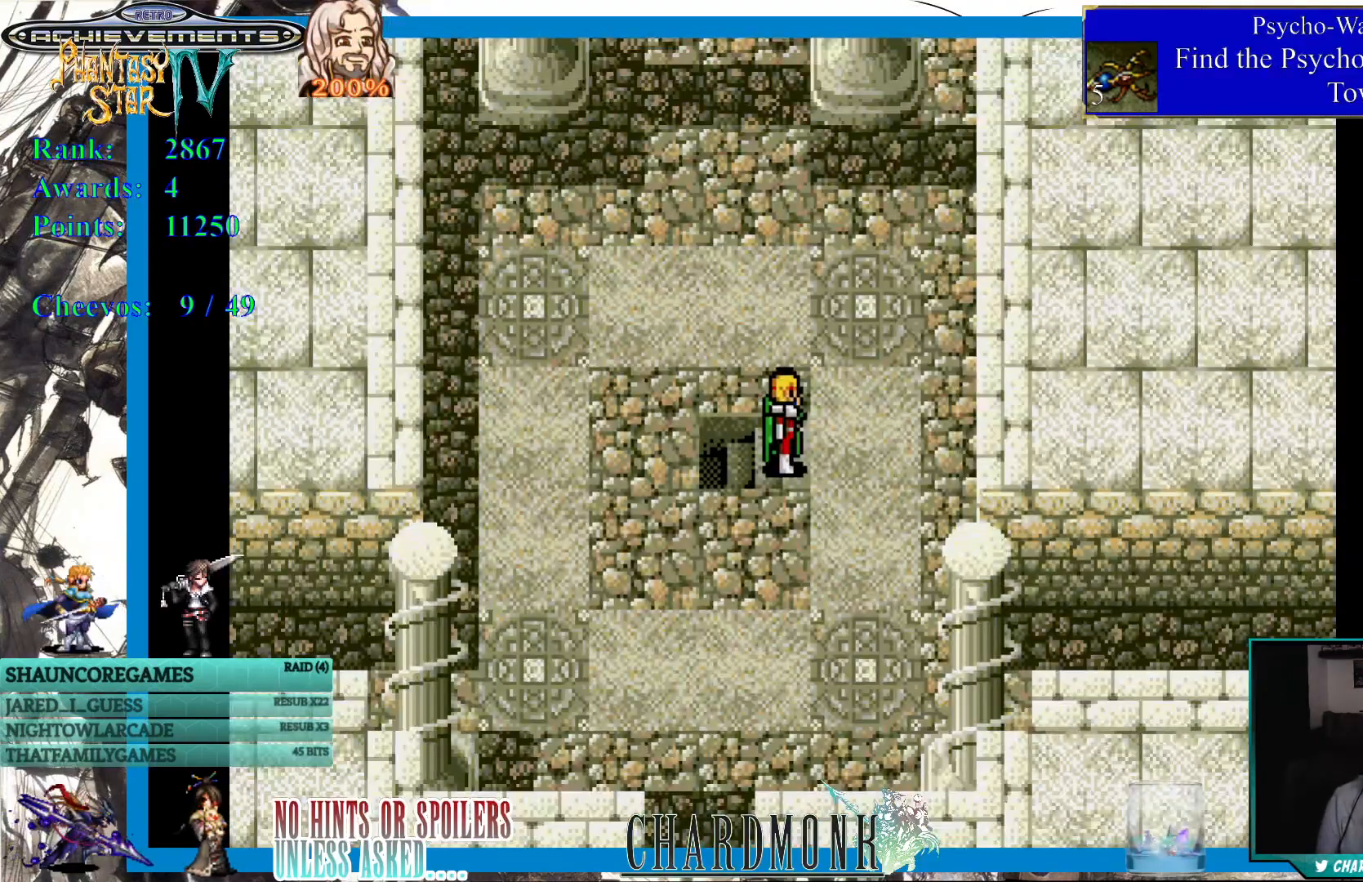
{"buttons": ["DPAD_UP"], "left_stick": "center", "right_stick": "center", "events": [[33, "DPAD_UP", "down"], [317, "DPAD_UP", "up"], [500, "DPAD_UP", "down"]]}
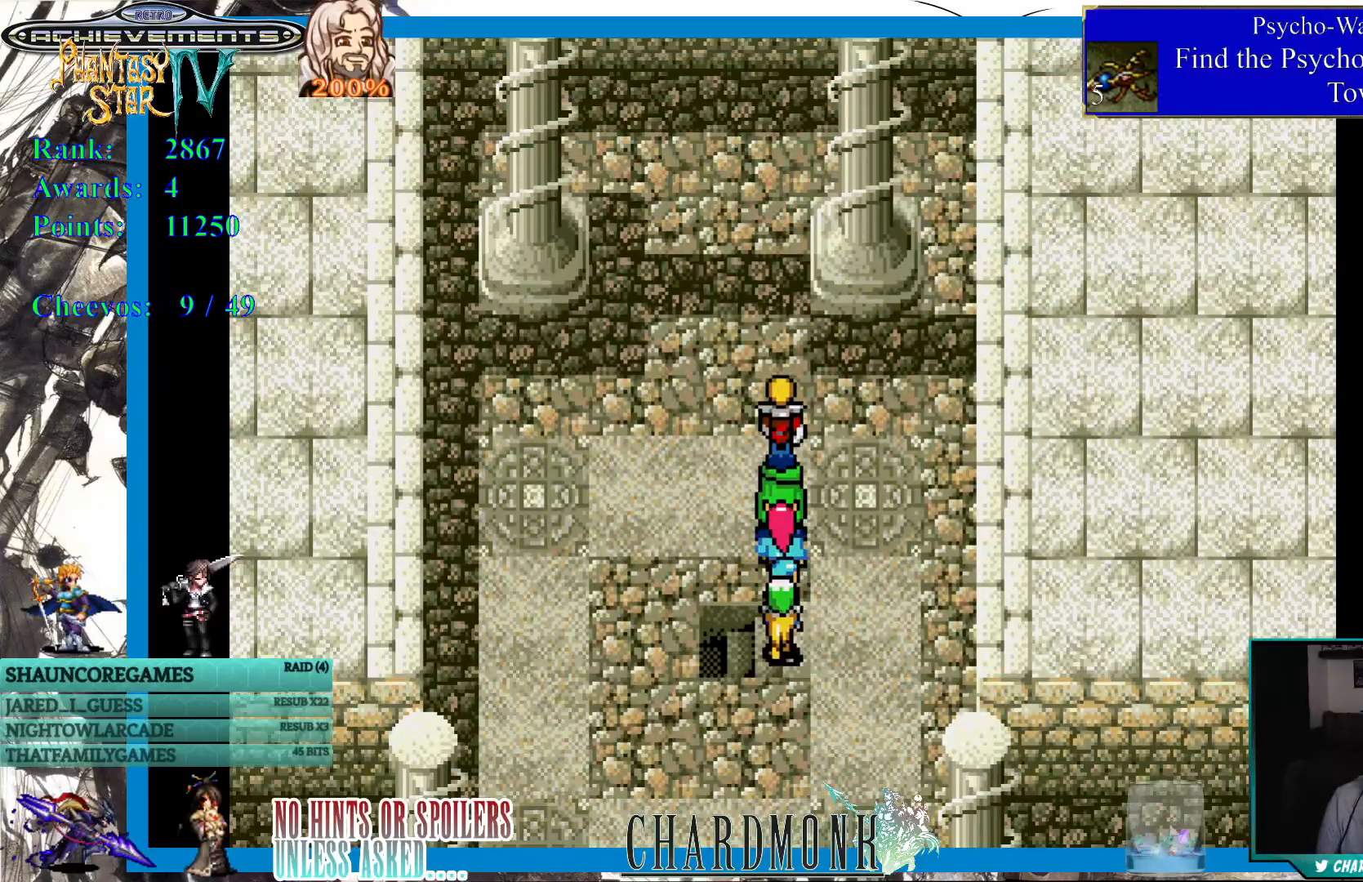
{"buttons": ["DPAD_UP"], "left_stick": "center", "right_stick": "center", "events": []}
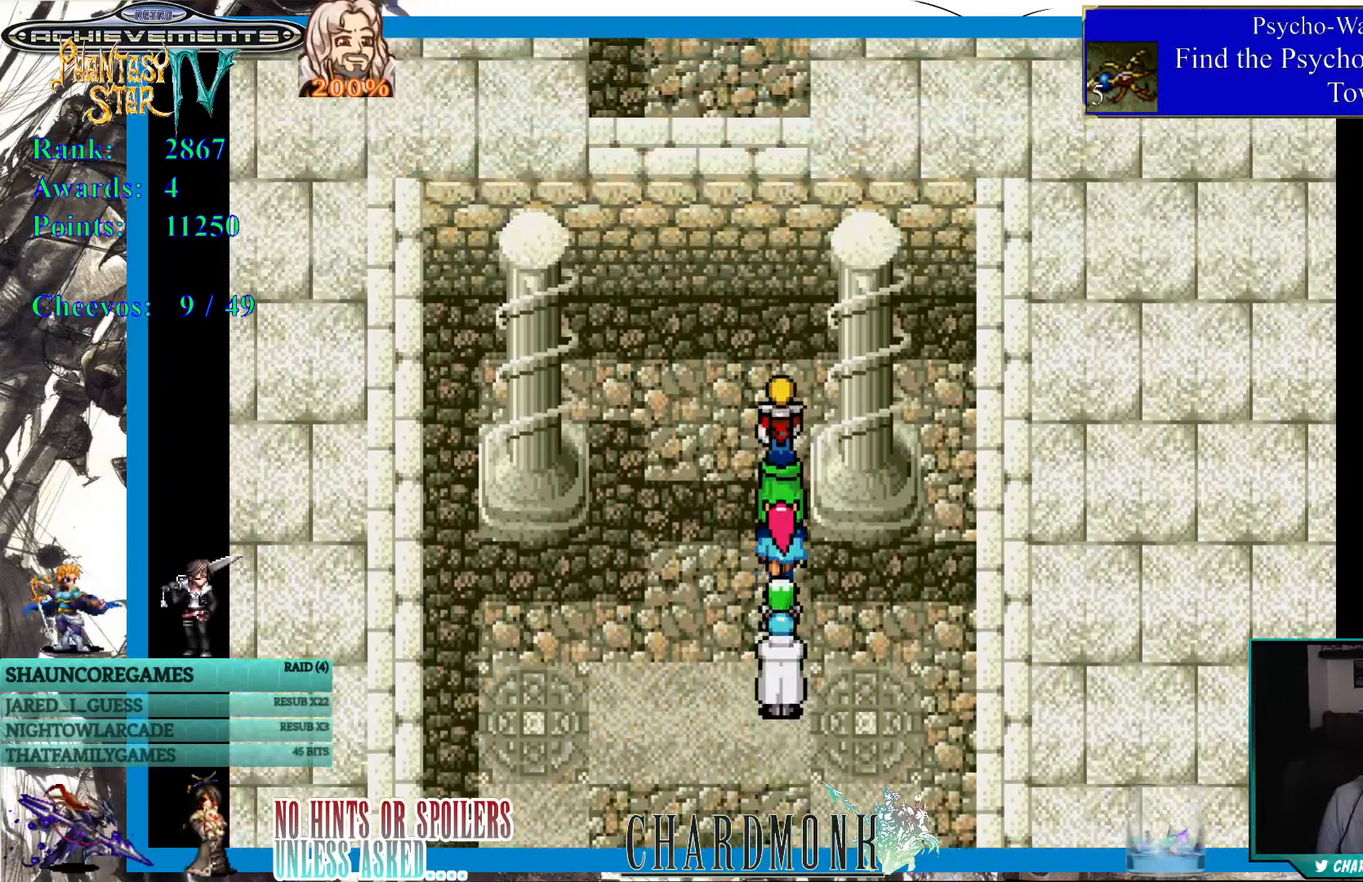
{"buttons": ["DPAD_DOWN"], "left_stick": "center", "right_stick": "center", "events": [[67, "DPAD_UP", "up"], [200, "DPAD_LEFT", "down"], [417, "DPAD_DOWN", "down"], [467, "DPAD_LEFT", "up"]]}
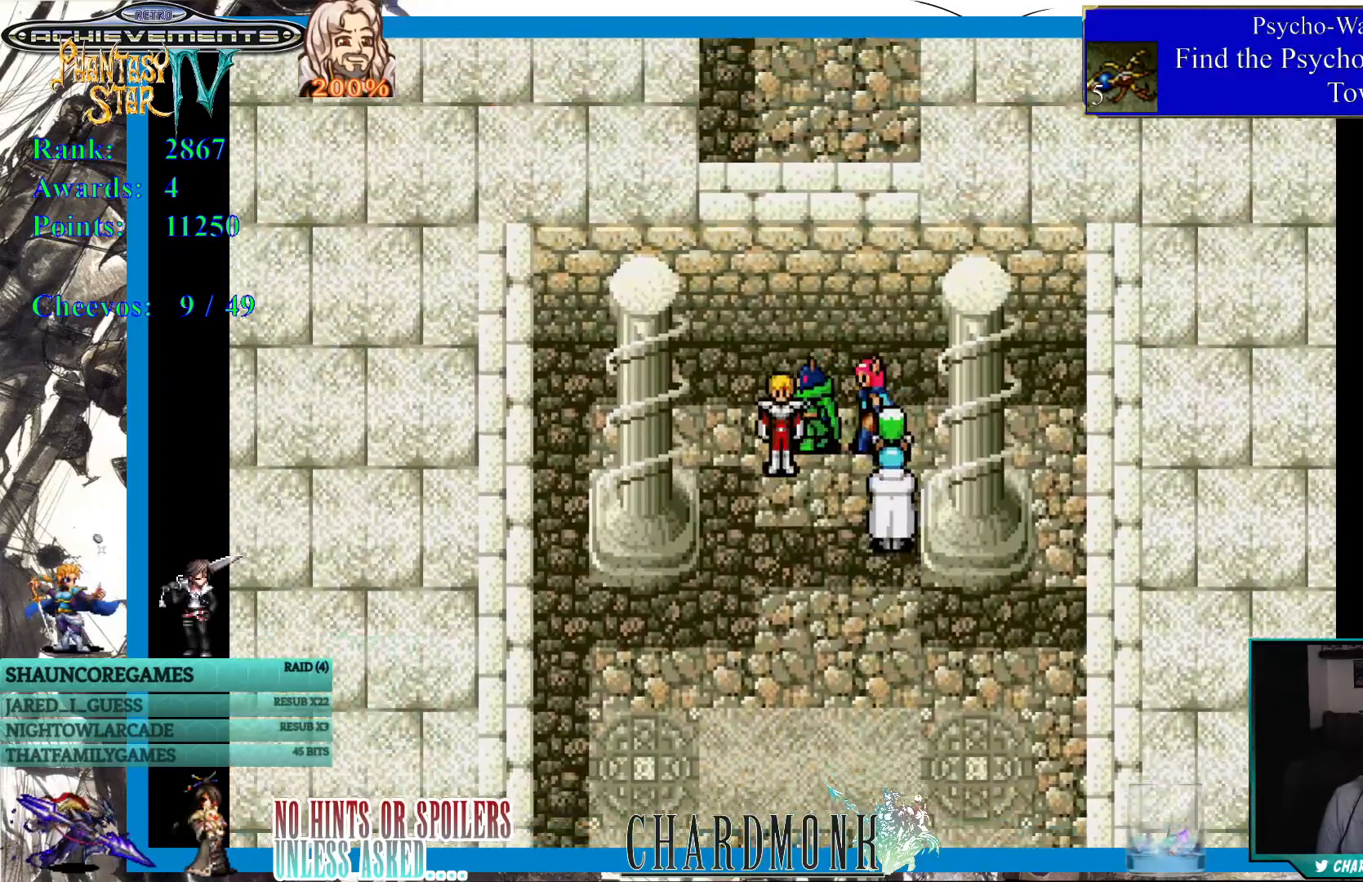
{"buttons": ["DPAD_DOWN", "DPAD_LEFT"], "left_stick": "center", "right_stick": "center", "events": [[350, "DPAD_LEFT", "down"]]}
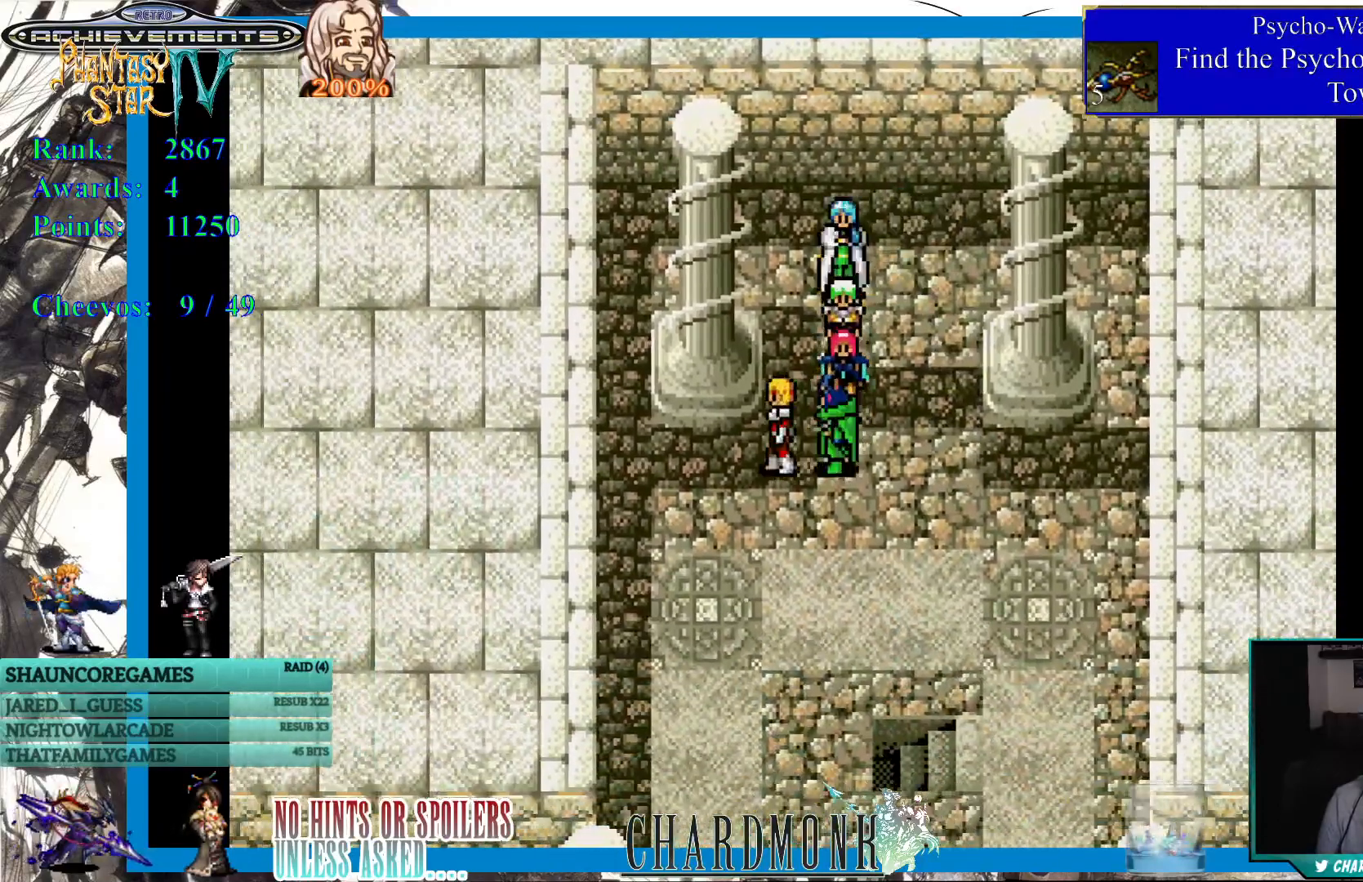
{"buttons": ["DPAD_DOWN"], "left_stick": "center", "right_stick": "center", "events": [[200, "DPAD_LEFT", "up"]]}
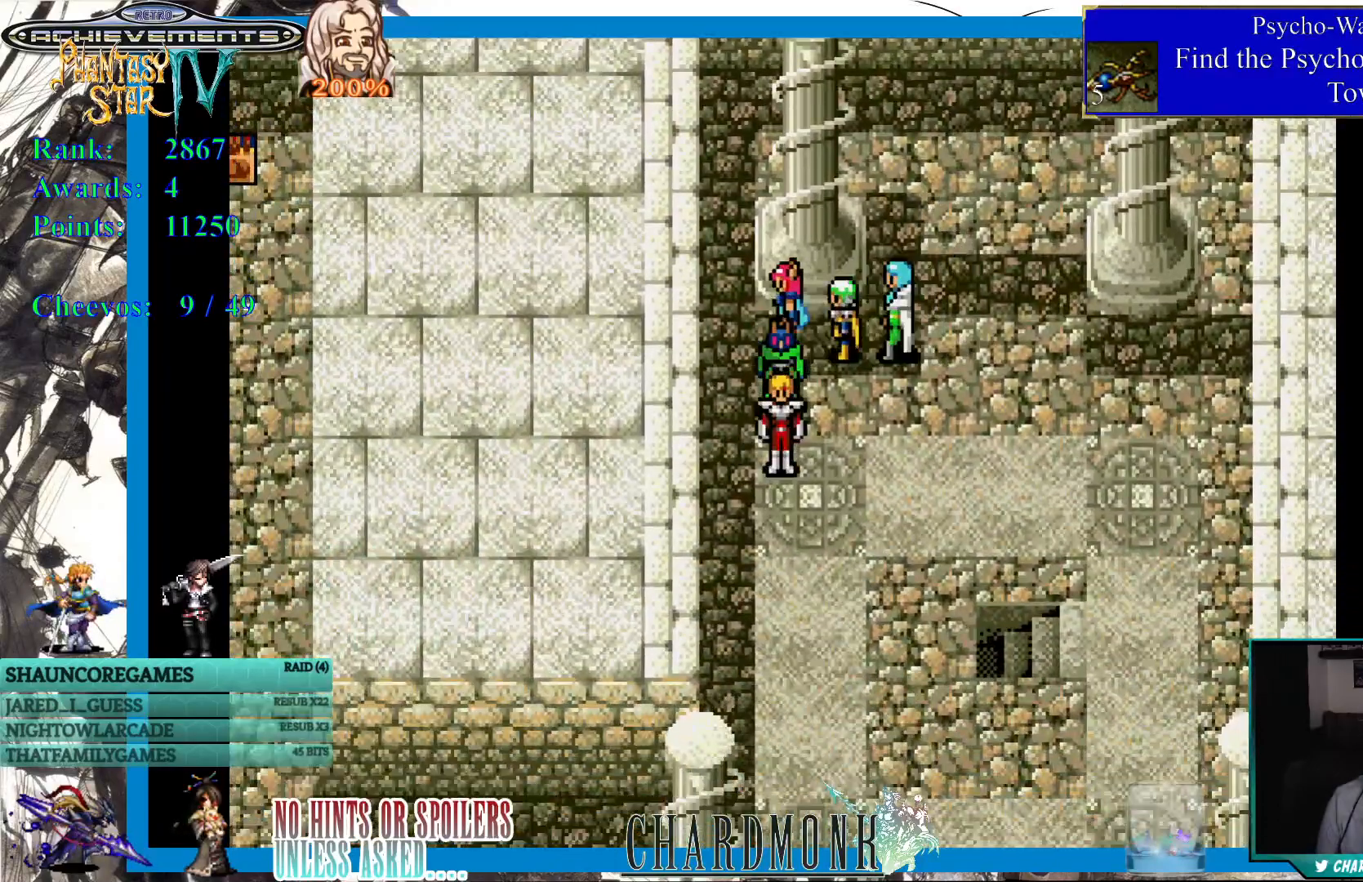
{"buttons": ["DPAD_DOWN"], "left_stick": "center", "right_stick": "center", "events": []}
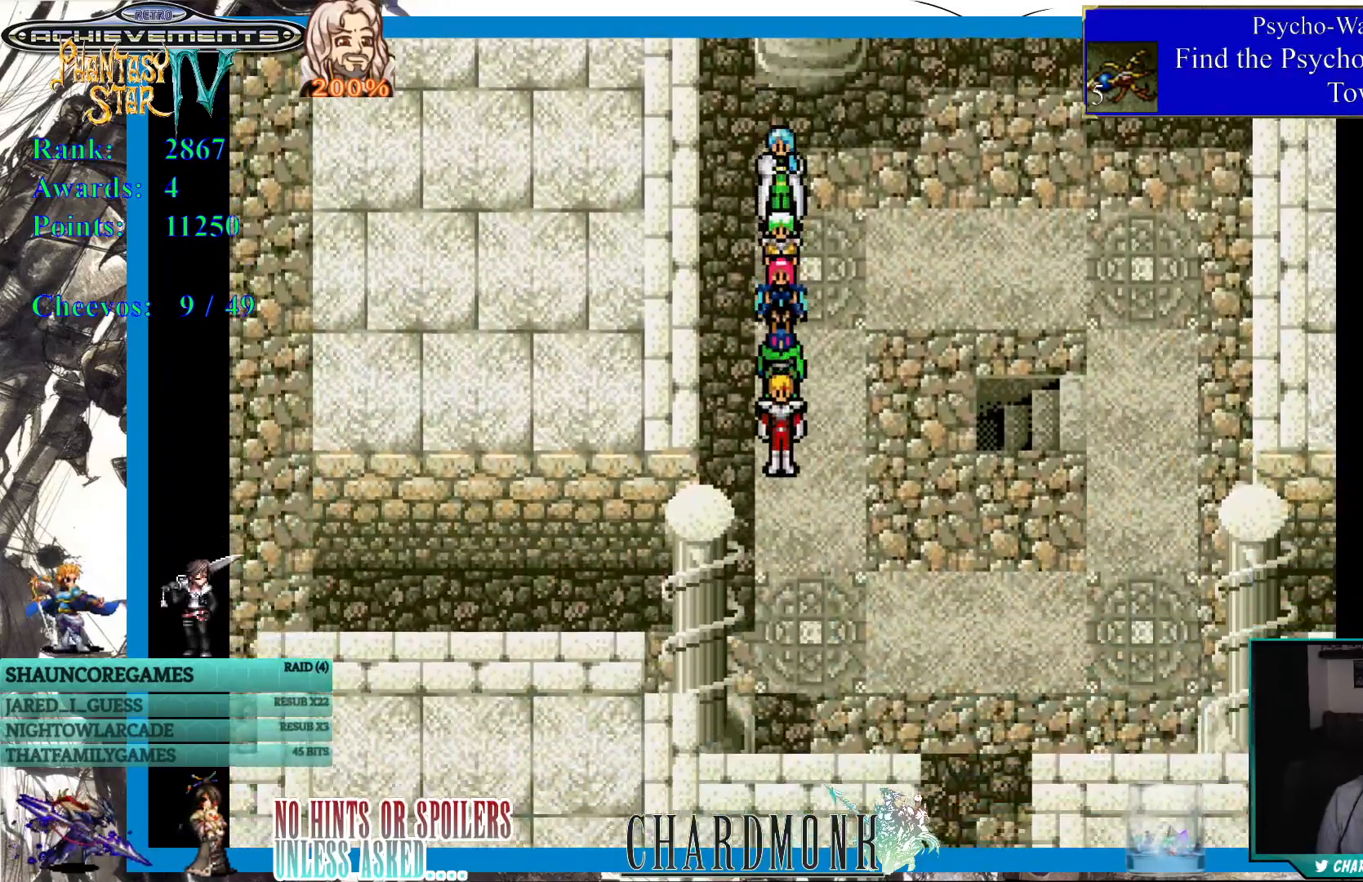
{"buttons": ["DPAD_DOWN"], "left_stick": "center", "right_stick": "center", "events": []}
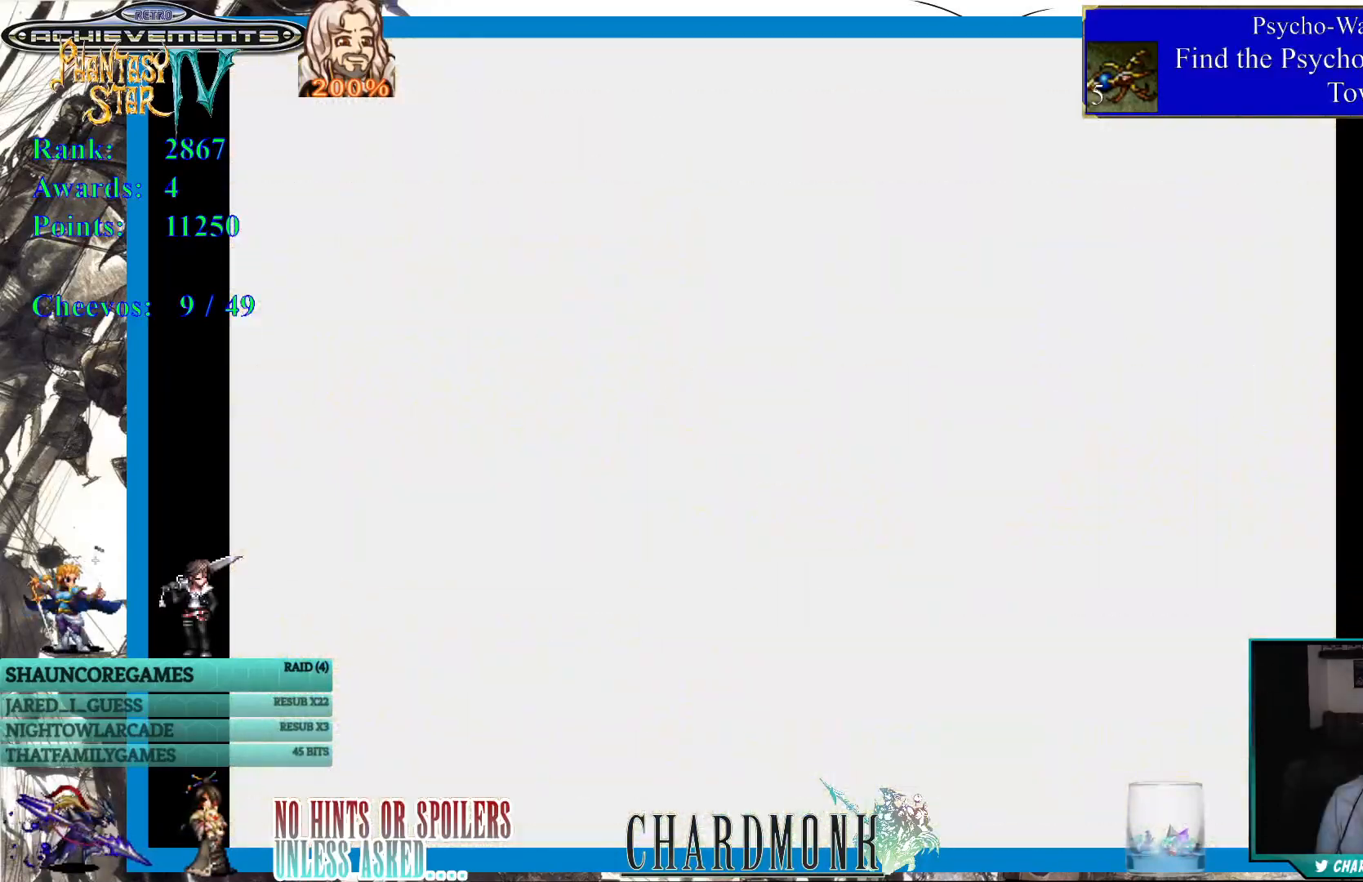
{"buttons": [], "left_stick": "center", "right_stick": "center", "events": [[67, "DPAD_DOWN", "up"]]}